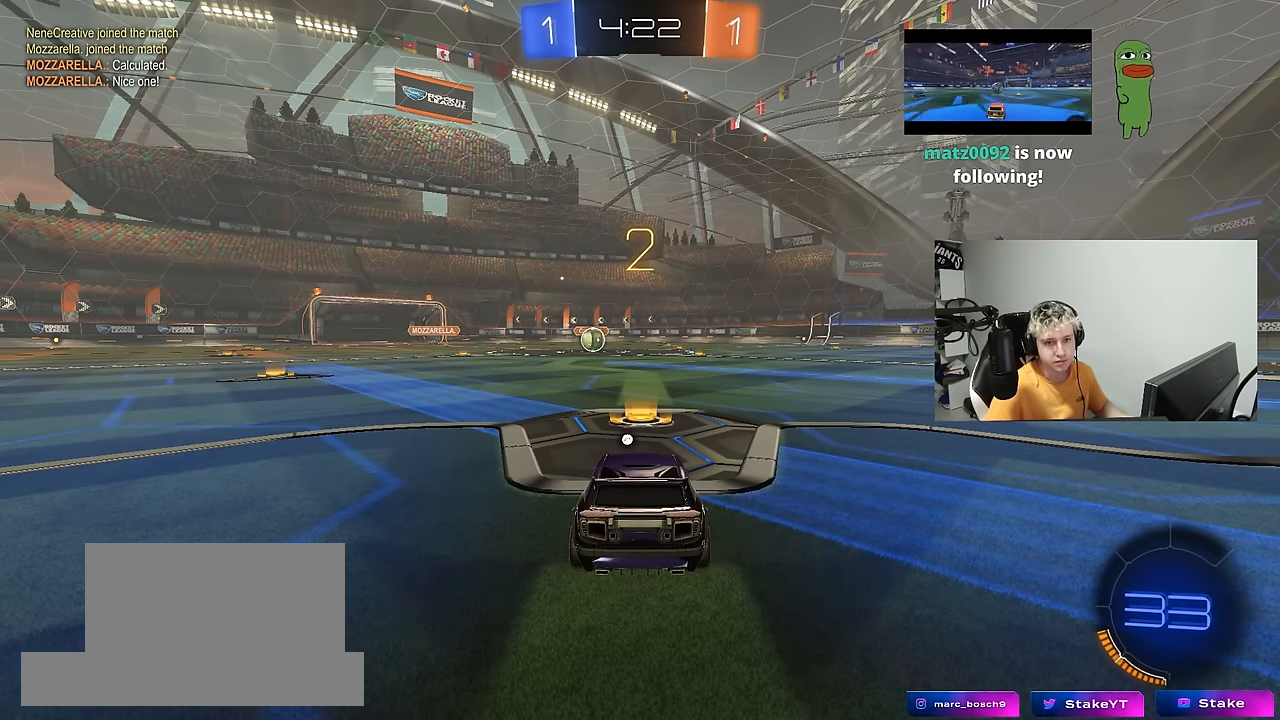
Gameplay with keyboard and mouse; each line is a JSON object with the keys and mouse buttons held at the frame after it. "events" lists presses ("down") and releases ("up") of "1", "2", "3", "4", "5", "a", "alt", "c", "caps_lock", "ctrl", "d", "e", "f", "g", "q", "r", "s", "shift", "space", "t", "tab", "v", "w", "x", "z", "mouse_left", "mouse_wheel" and "mouse_right" between this image and that frame as [ms after this image, input, new state], when the widget could be followed in between. "mouse_left", "mouse_wheel", "mouse_right" = the "left", "wheel", "right" buttons of the "mouse" list. No other keys are recorded. "wheel" means that the mouse wheel is clicked or scrolled. "mouse_move" is the direction in which the mouse moves at that frame (one of eight, or "still"), when it could be read.
{"keys": ["w"], "mouse": ["left"], "mouse_move": "right", "events": []}
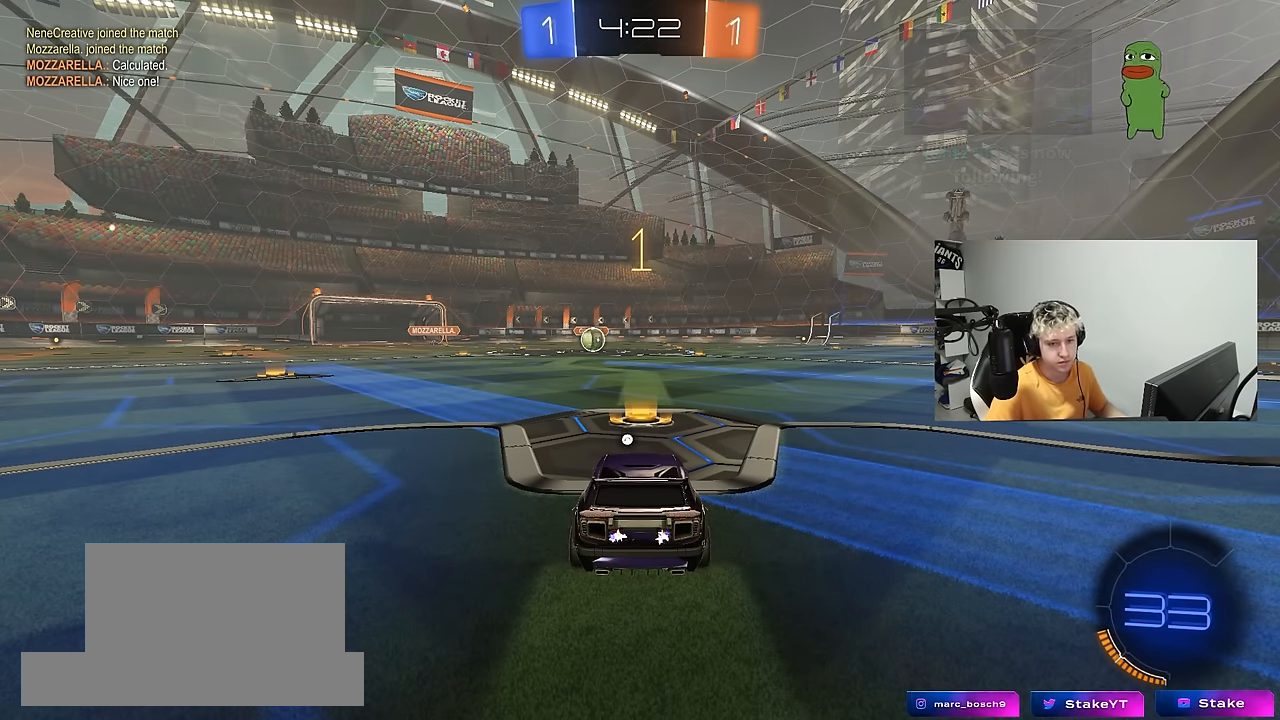
{"keys": ["w"], "mouse": ["left"], "mouse_move": "left", "events": [[67, "space", "down"], [200, "space", "up"]]}
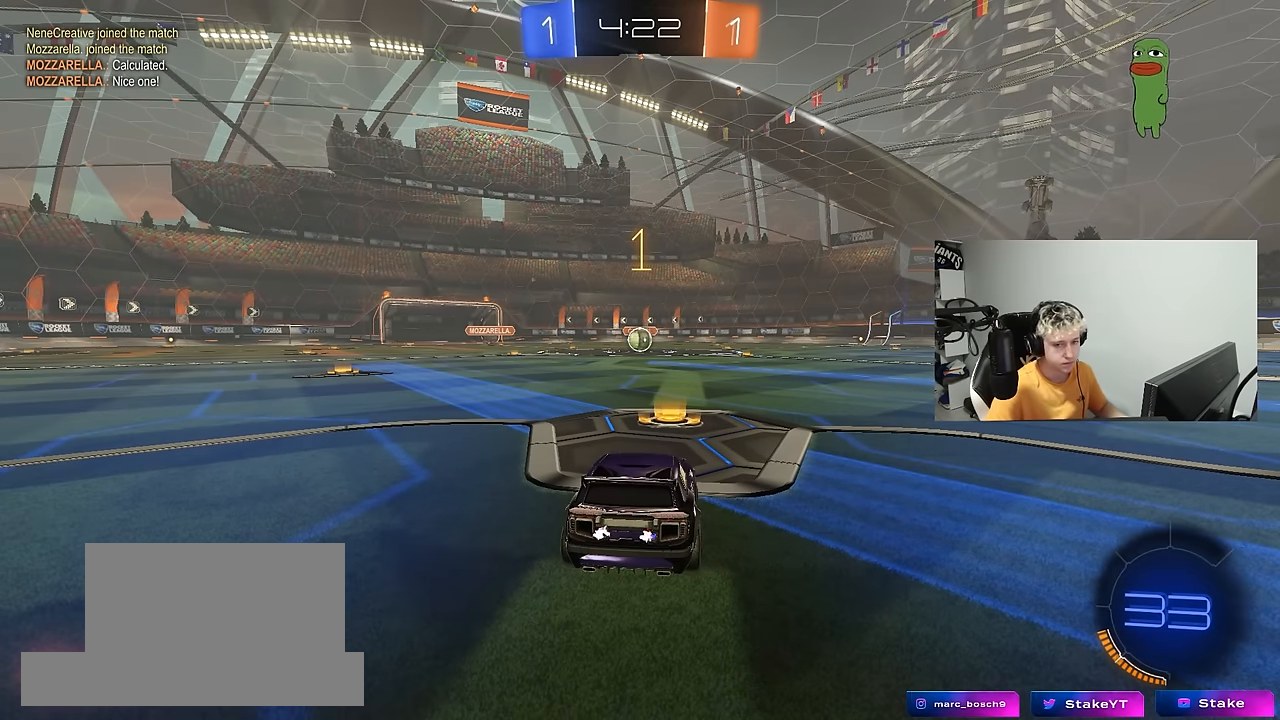
{"keys": ["w"], "mouse": ["left"], "mouse_move": "still", "events": []}
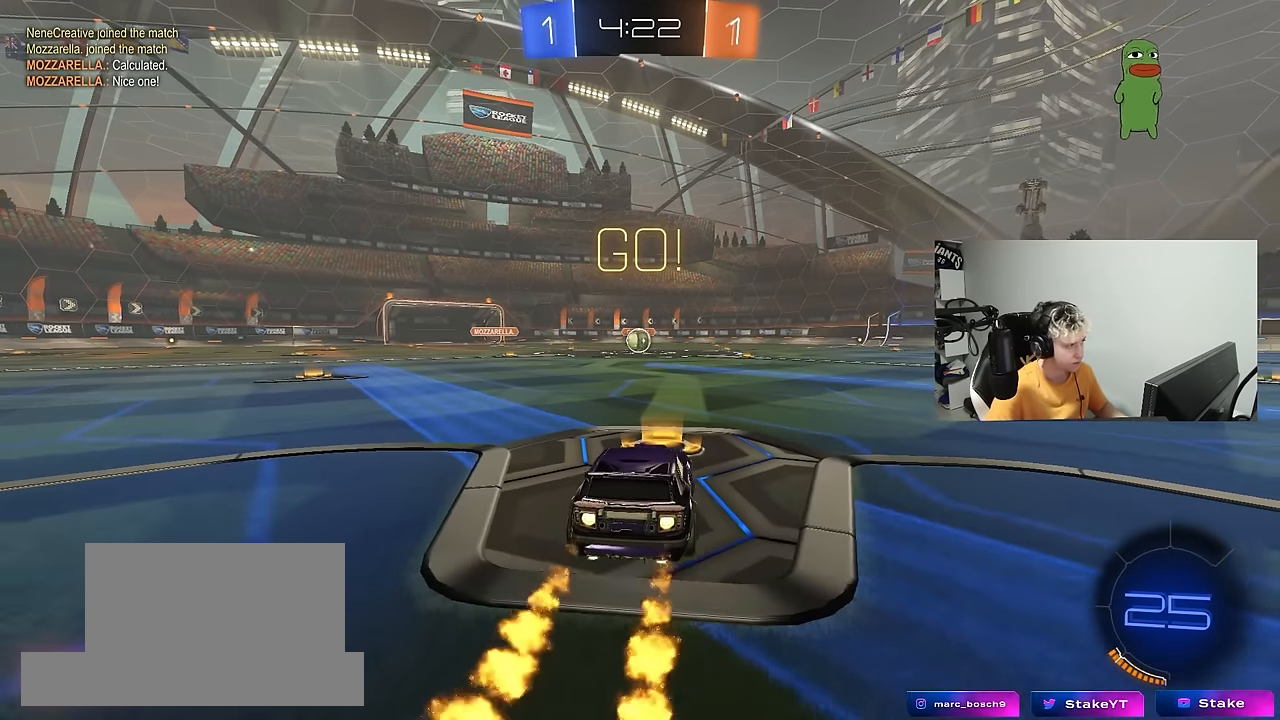
{"keys": ["a", "s", "shift"], "mouse": ["left"], "mouse_move": "up-right", "events": [[100, "d", "down"], [100, "mouse_right", "down"], [150, "a", "down"], [150, "d", "up"], [184, "mouse_right", "up"], [184, "shift", "down"], [234, "mouse_right", "down"], [284, "s", "down"], [284, "w", "up"], [334, "mouse_right", "up"]]}
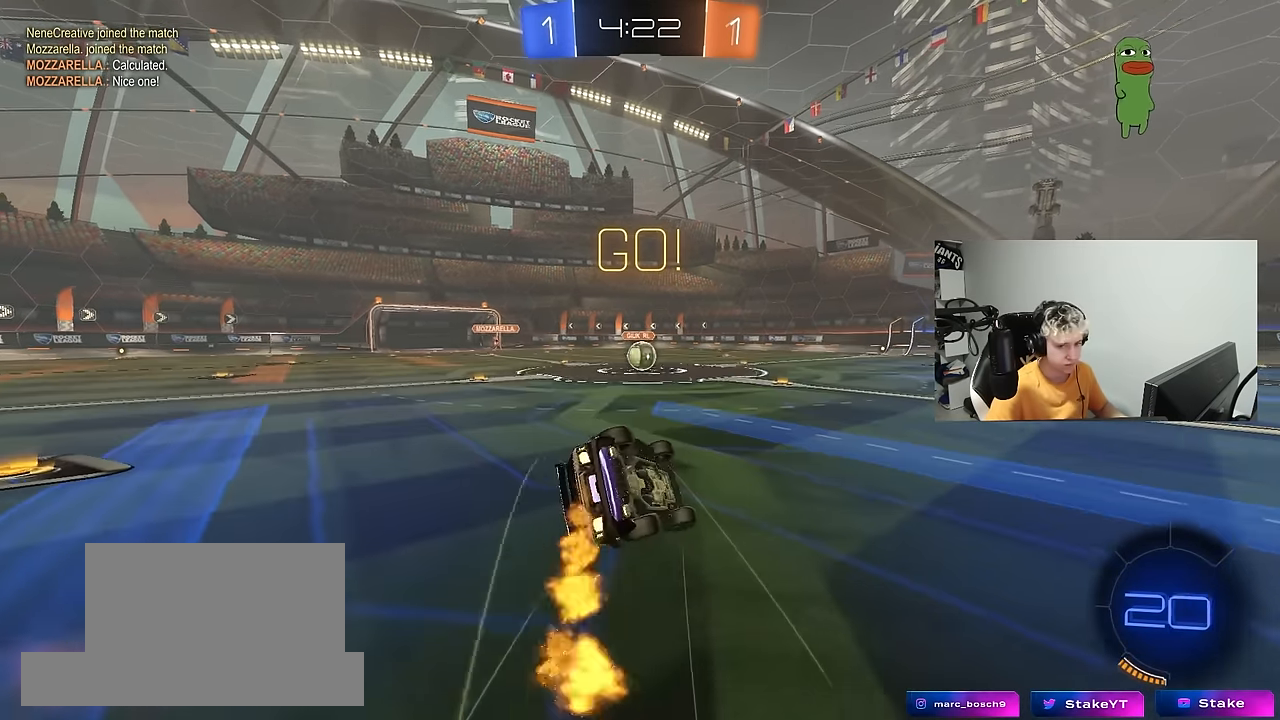
{"keys": ["a", "s", "shift"], "mouse": ["left"], "mouse_move": "still", "events": [[217, "s", "up"], [300, "s", "down"]]}
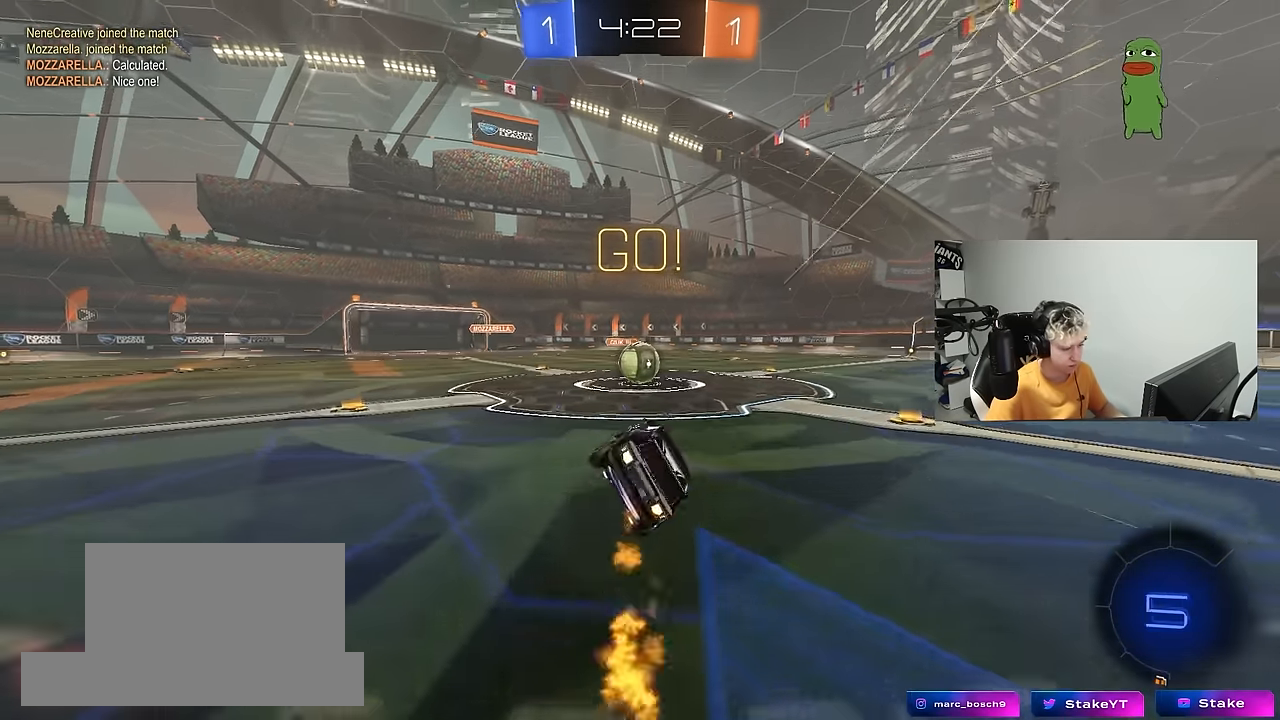
{"keys": ["a", "w"], "mouse": ["left", "right"], "mouse_move": "down-left", "events": [[34, "mouse_left", "up"], [34, "shift", "up"], [84, "a", "up"], [84, "s", "up"], [184, "d", "down"], [217, "d", "up"], [367, "a", "down"], [367, "w", "down"], [417, "mouse_left", "down"], [417, "mouse_right", "down"]]}
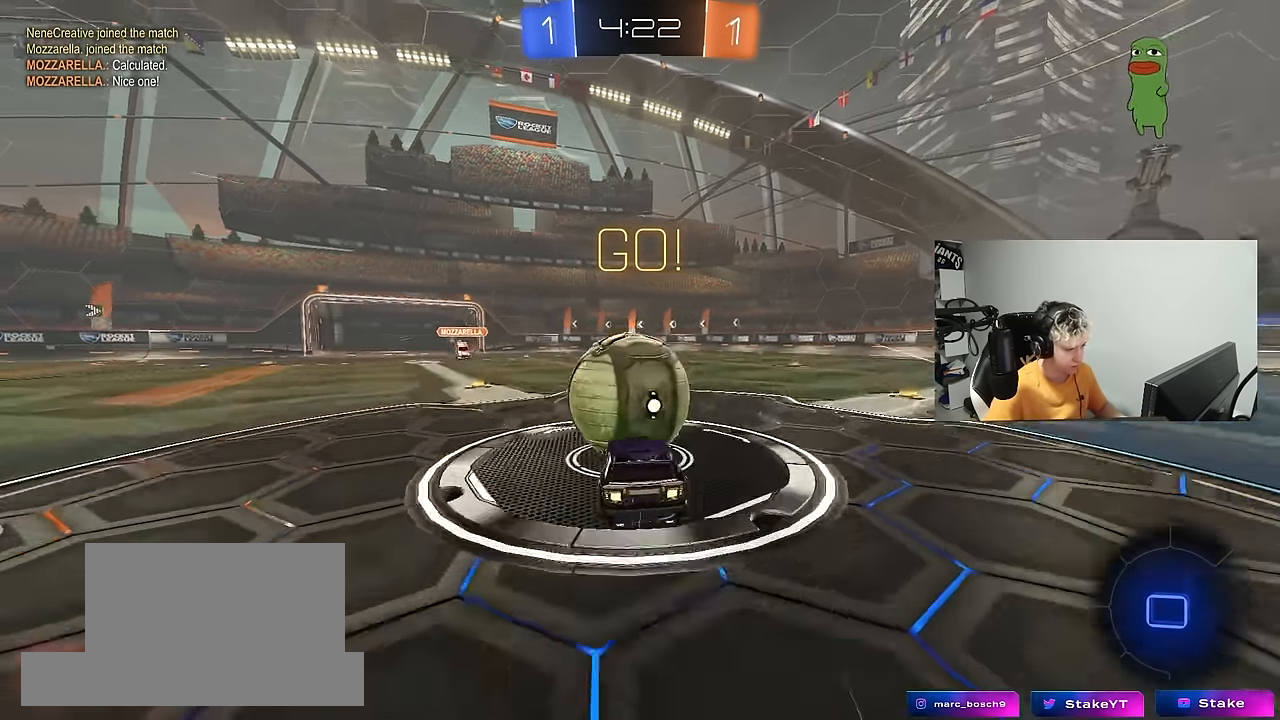
{"keys": ["d", "s", "shift"], "mouse": [], "mouse_move": "up", "events": [[50, "a", "up"], [50, "d", "down"], [50, "mouse_right", "up"], [100, "mouse_right", "down"], [100, "shift", "down"], [184, "s", "down"], [184, "w", "up"], [284, "mouse_left", "up"], [334, "mouse_right", "up"]]}
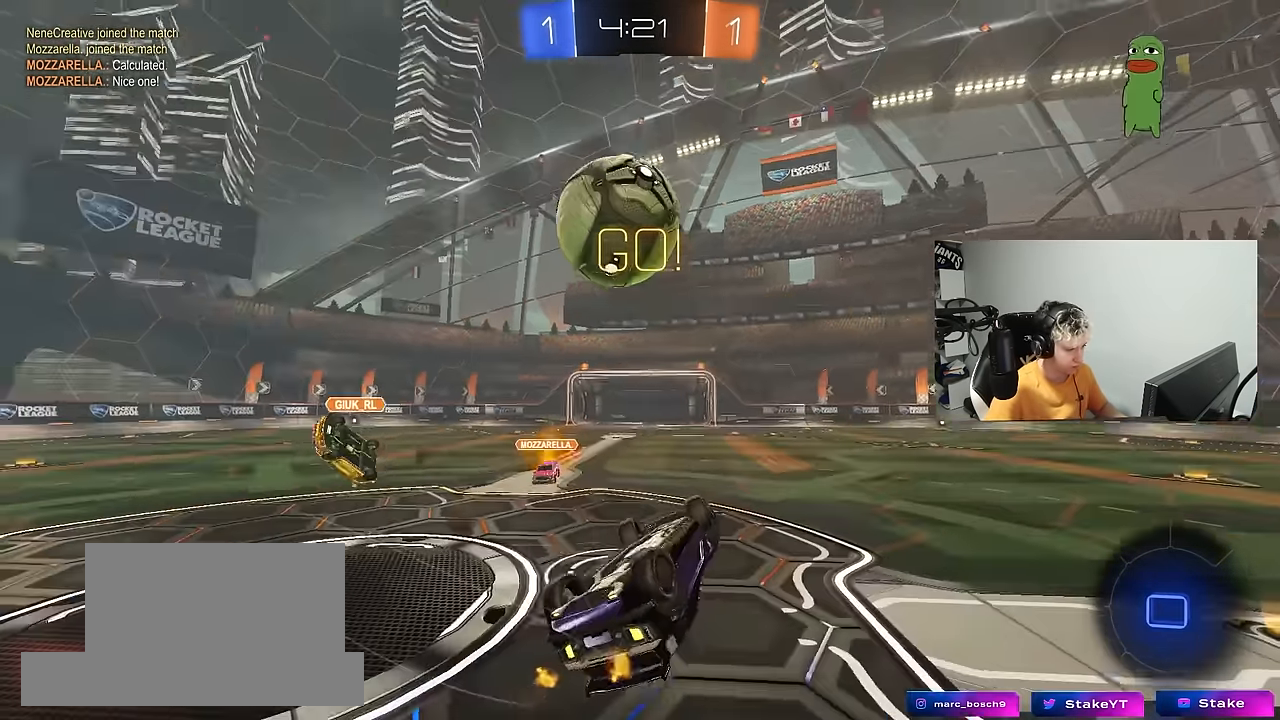
{"keys": [], "mouse": [], "mouse_move": "still", "events": [[17, "s", "up"], [117, "space", "down"], [250, "space", "up"], [250, "w", "down"], [300, "d", "up"], [350, "shift", "up"], [400, "w", "up"]]}
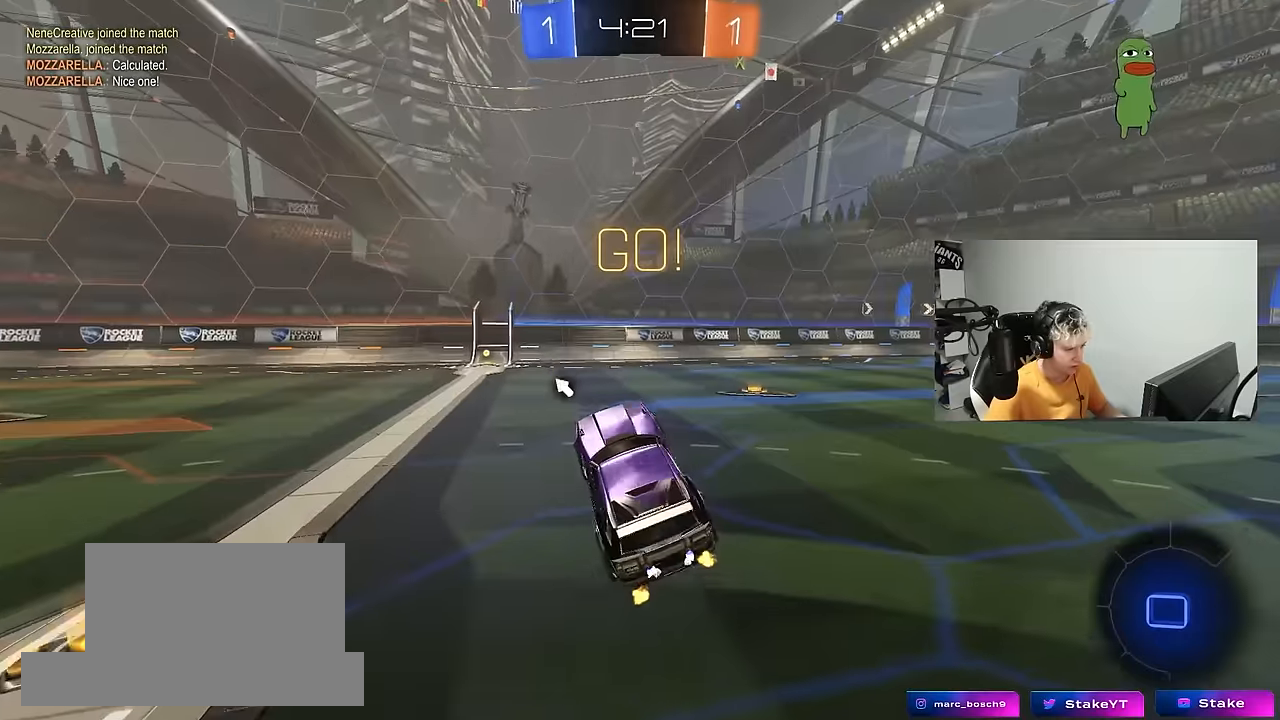
{"keys": ["w"], "mouse": ["left"], "mouse_move": "still", "events": [[217, "w", "down"], [267, "a", "down"], [367, "a", "up"], [367, "mouse_left", "down"], [367, "mouse_right", "down"], [467, "mouse_right", "up"]]}
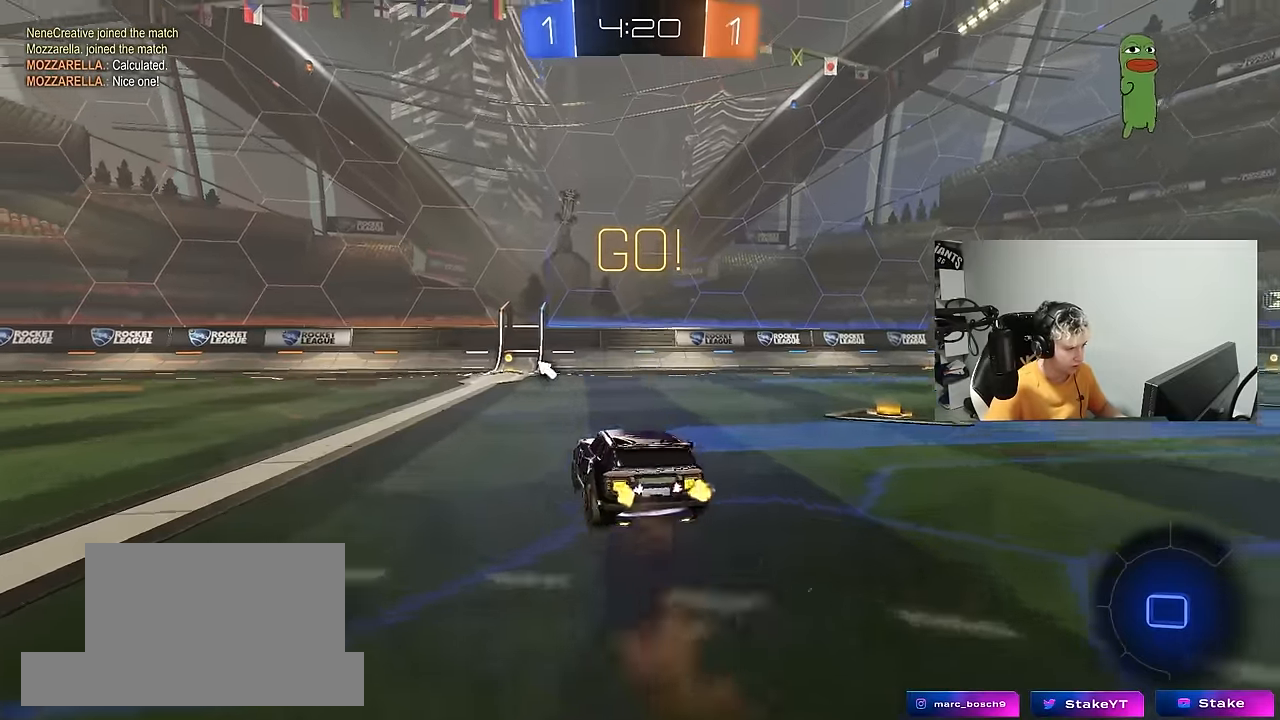
{"keys": ["a"], "mouse": [], "mouse_move": "still", "events": [[50, "mouse_right", "down"], [100, "mouse_left", "up"], [184, "mouse_right", "up"], [184, "space", "down"], [334, "space", "up"], [334, "w", "up"], [467, "a", "down"]]}
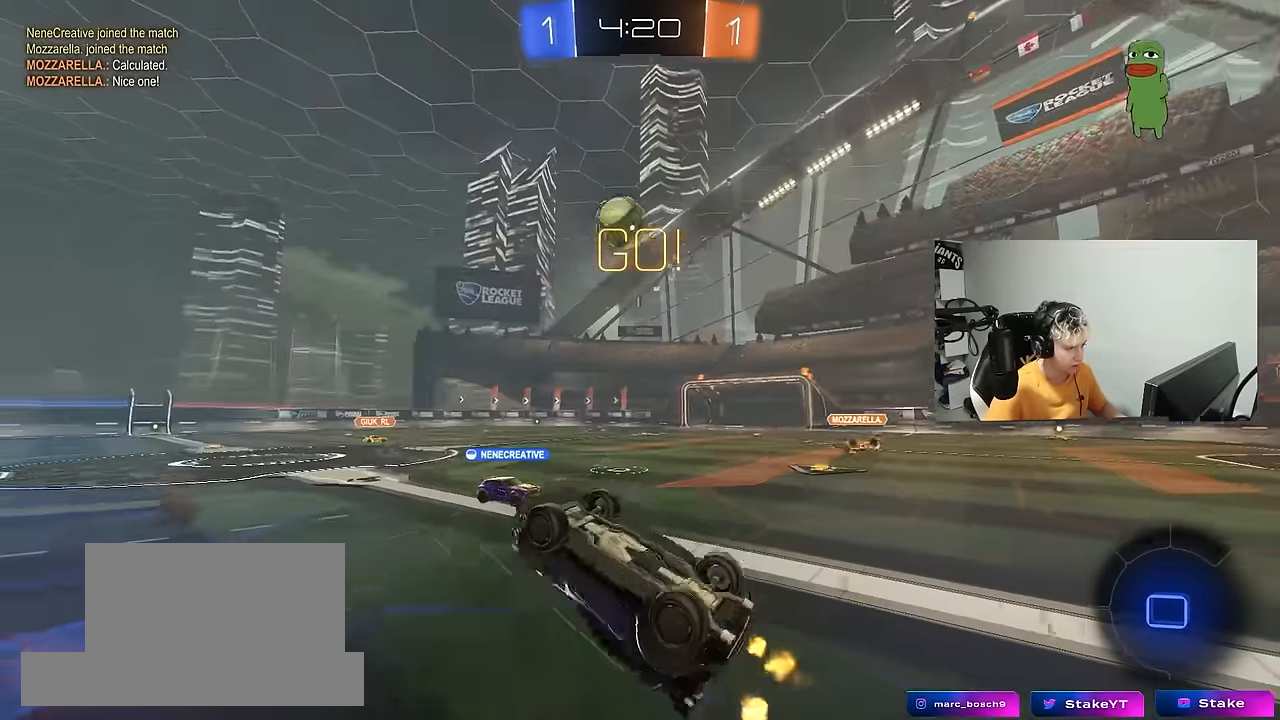
{"keys": [], "mouse": [], "mouse_move": "still", "events": [[167, "a", "up"], [200, "a", "down"], [400, "a", "up"]]}
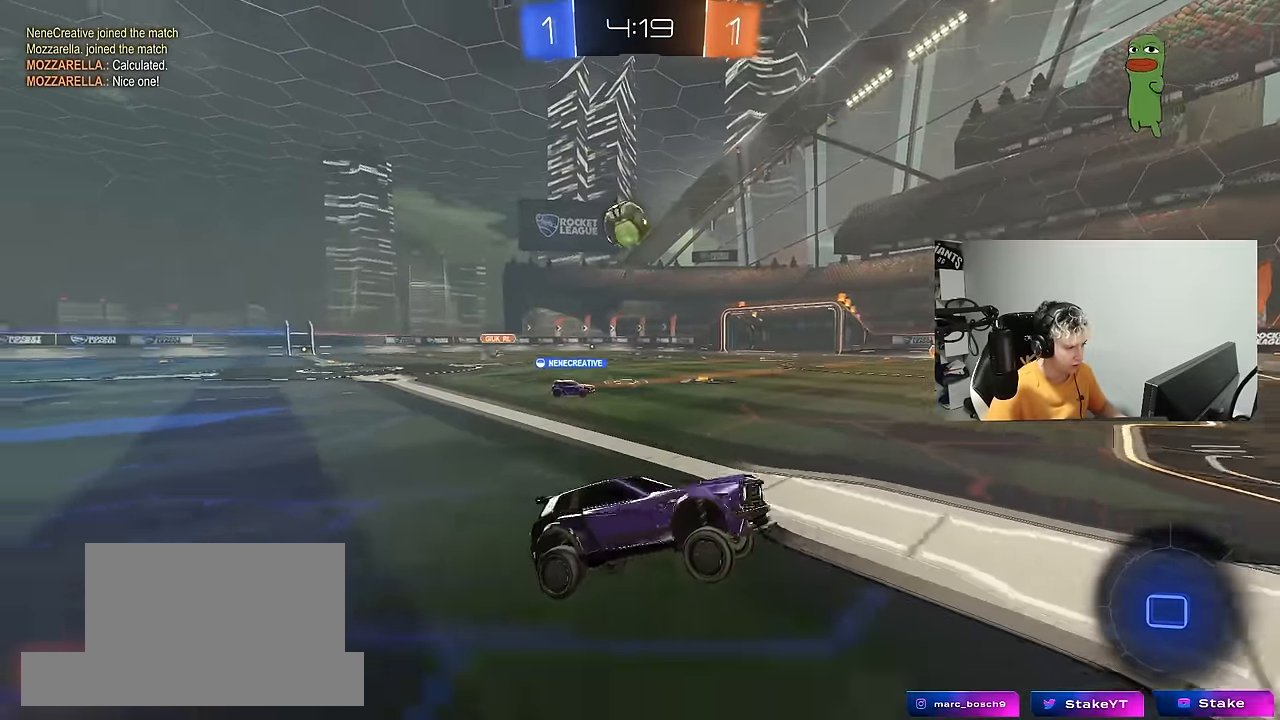
{"keys": ["a", "w"], "mouse": ["left"], "mouse_move": "still", "events": [[34, "a", "down"], [84, "w", "down"], [184, "mouse_left", "down"], [267, "shift", "down"], [367, "shift", "up"]]}
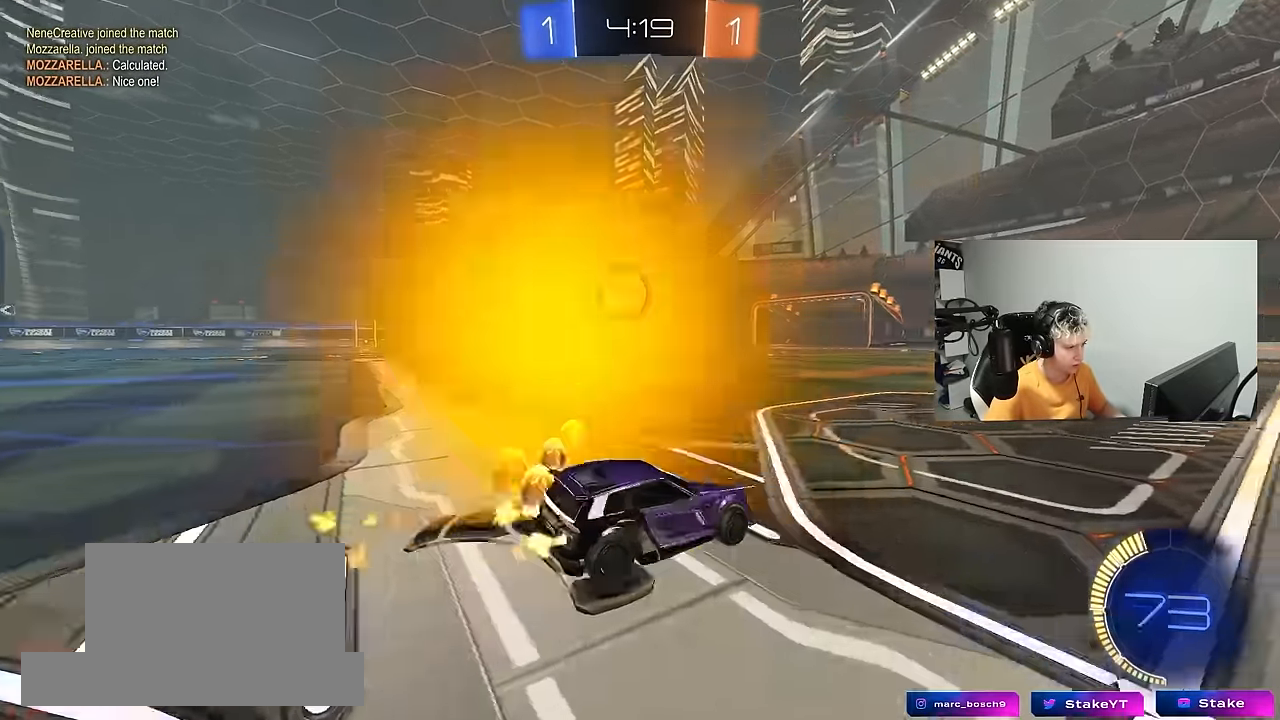
{"keys": ["a", "w"], "mouse": [], "mouse_move": "still", "events": [[100, "mouse_left", "up"]]}
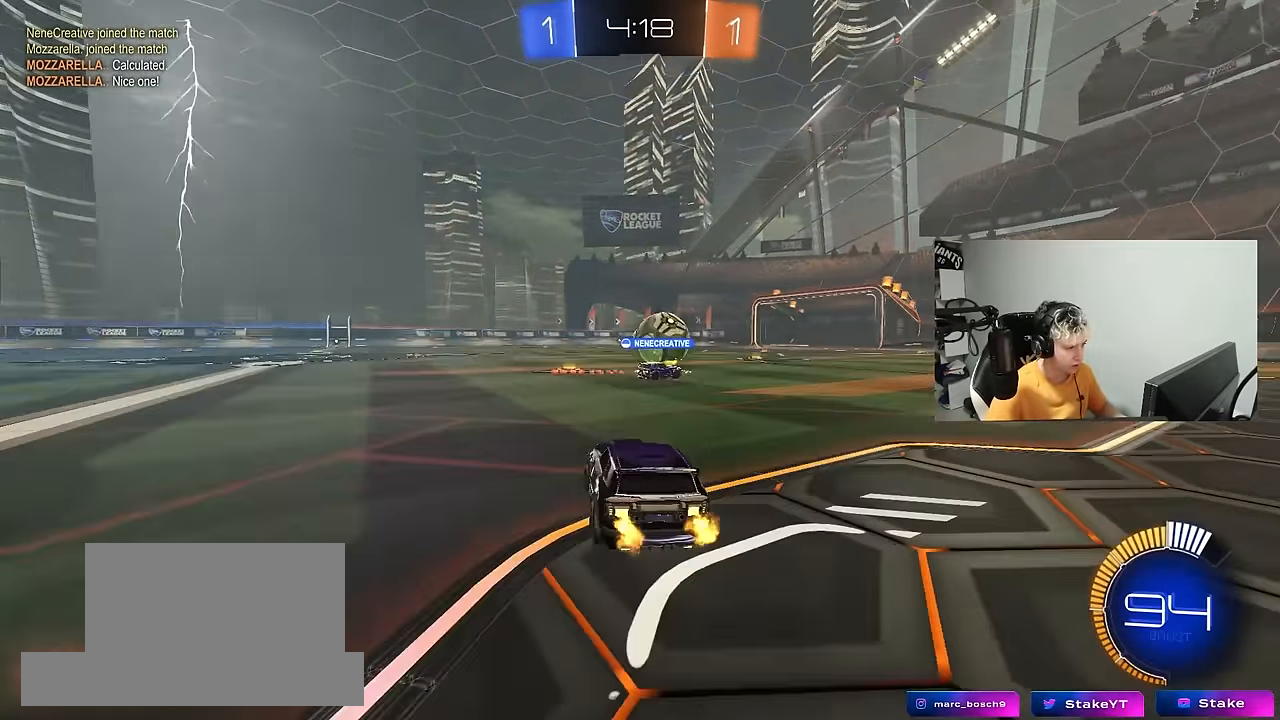
{"keys": ["d", "w"], "mouse": [], "mouse_move": "still", "events": [[17, "a", "up"], [17, "mouse_left", "down"], [167, "mouse_left", "up"], [434, "d", "down"]]}
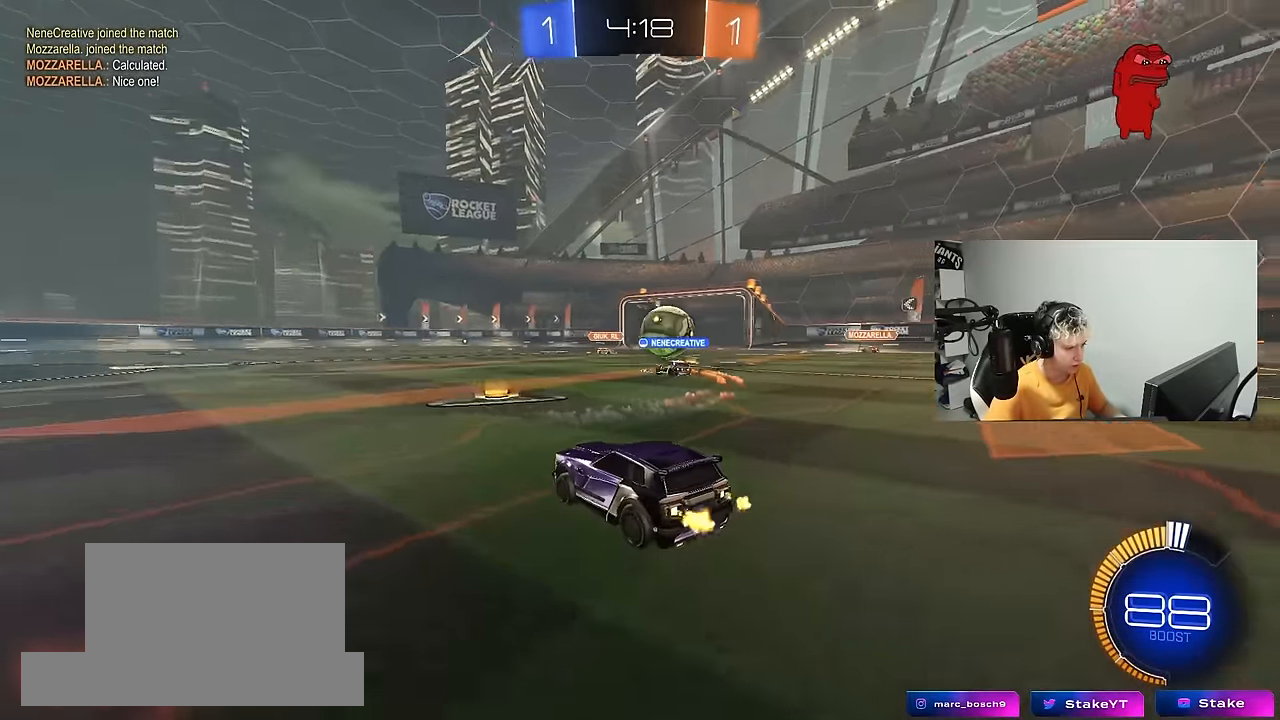
{"keys": ["a", "w"], "mouse": [], "mouse_move": "still", "events": [[34, "d", "up"], [134, "mouse_left", "down"], [167, "d", "down"], [317, "d", "up"], [367, "mouse_left", "up"], [417, "a", "down"]]}
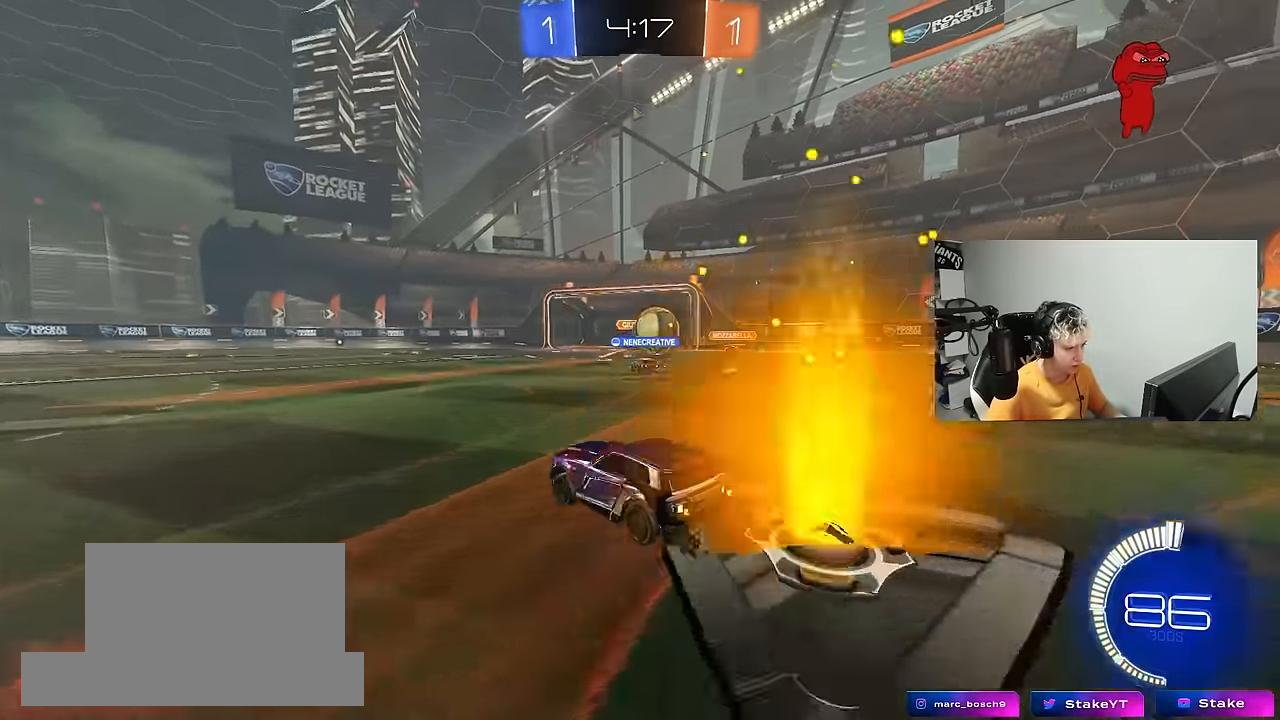
{"keys": ["d", "w"], "mouse": [], "mouse_move": "still", "events": [[50, "shift", "down"], [150, "shift", "up"], [234, "shift", "down"], [284, "shift", "up"], [384, "a", "up"], [384, "d", "down"], [417, "w", "up"], [467, "w", "down"]]}
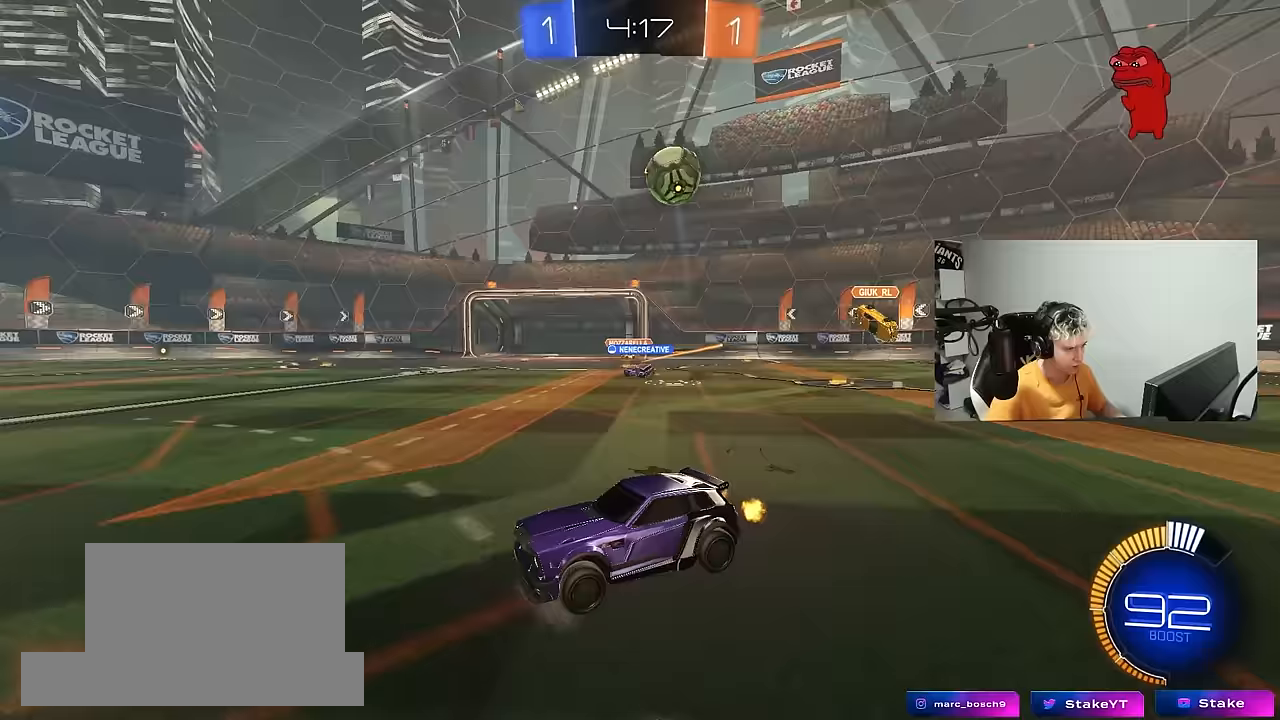
{"keys": ["d", "s"], "mouse": ["right"], "mouse_move": "still", "events": [[17, "d", "up"], [17, "w", "up"], [117, "a", "down"], [167, "s", "down"], [350, "a", "up"], [483, "d", "down"], [483, "mouse_right", "down"]]}
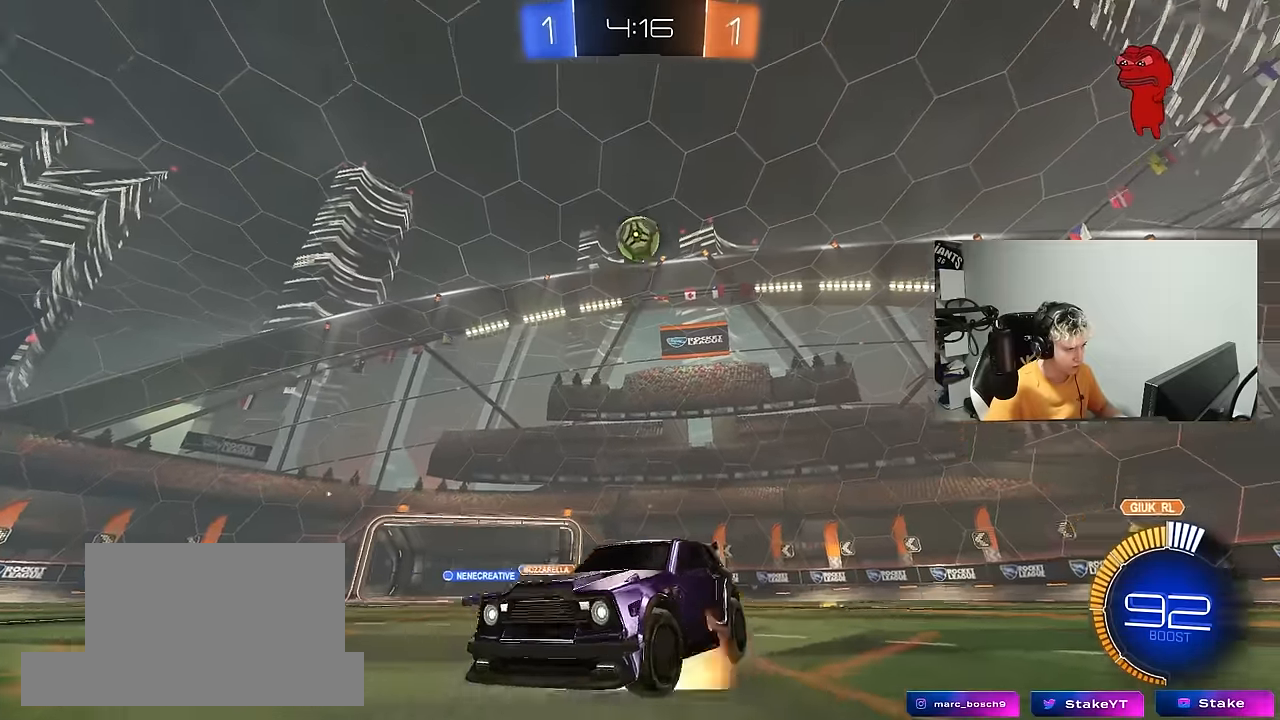
{"keys": ["a", "s", "shift"], "mouse": ["left"], "mouse_move": "still", "events": [[83, "shift", "down"], [217, "d", "up"], [217, "s", "up"], [217, "shift", "up"], [267, "mouse_right", "up"], [317, "mouse_right", "down"], [317, "s", "down"], [417, "a", "down"], [417, "d", "down"], [417, "mouse_left", "down"], [450, "d", "up"], [450, "shift", "down"], [500, "mouse_right", "up"]]}
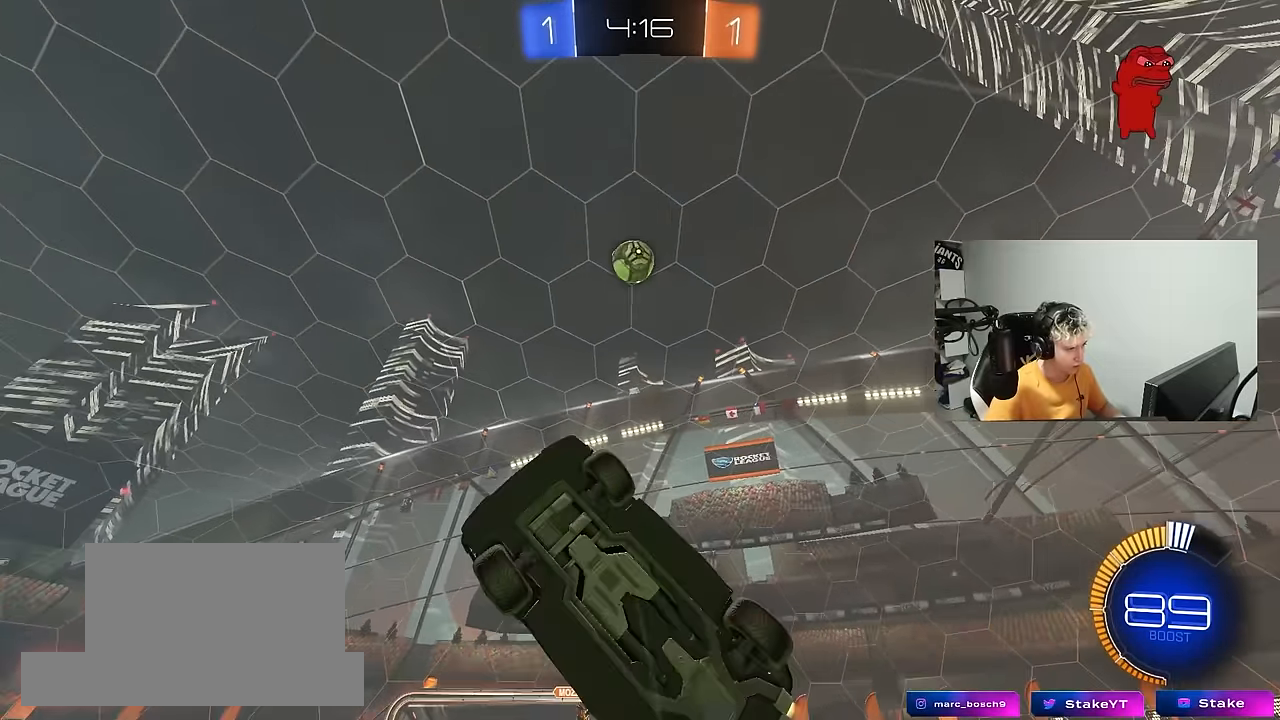
{"keys": ["d", "w"], "mouse": ["left"], "mouse_move": "still", "events": [[150, "s", "up"], [333, "d", "down"], [383, "a", "up"], [383, "shift", "up"], [467, "w", "down"]]}
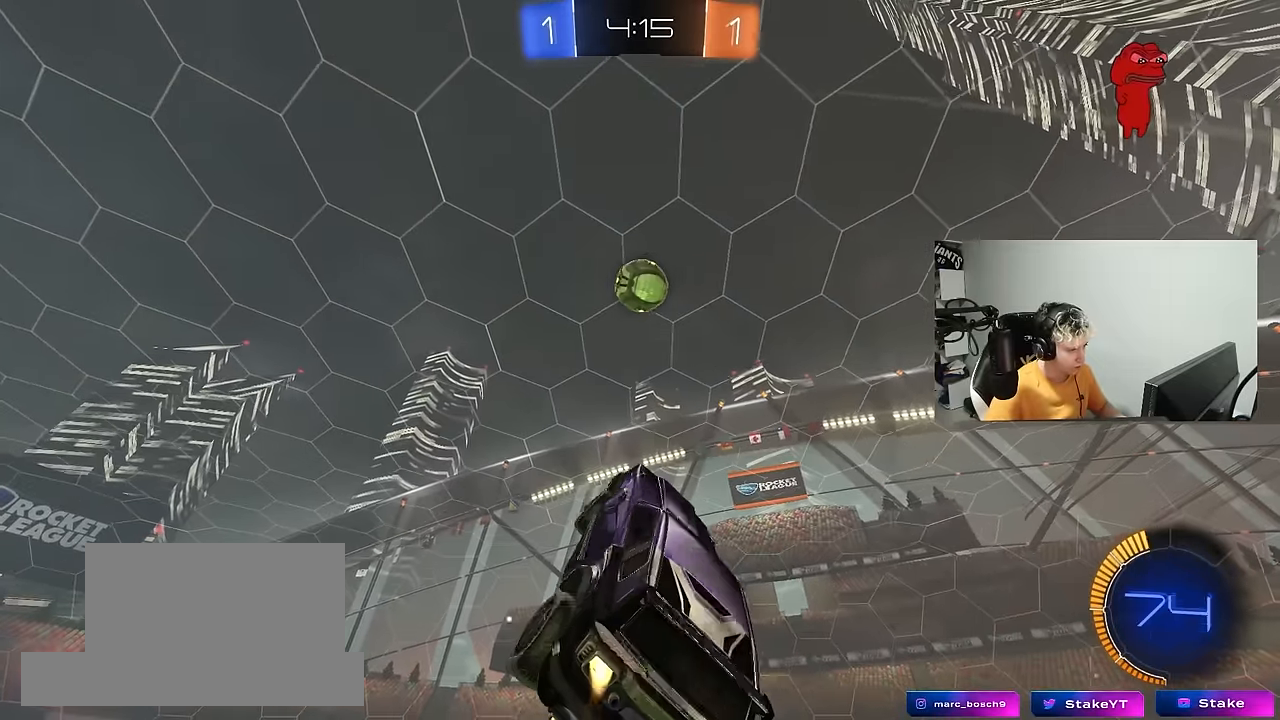
{"keys": ["a"], "mouse": ["left"], "mouse_move": "still", "events": [[17, "a", "down"], [17, "d", "up"], [167, "a", "up"], [167, "d", "down"], [167, "w", "up"], [300, "a", "down"], [300, "d", "up"]]}
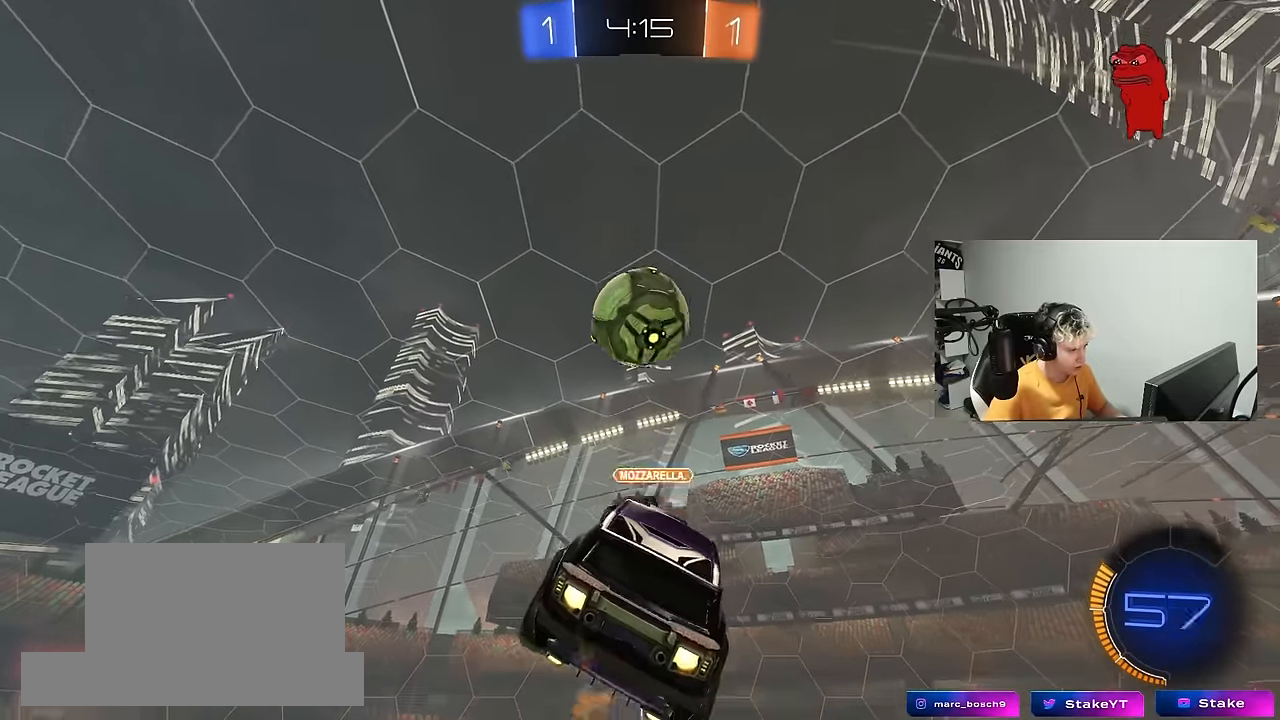
{"keys": ["a", "shift", "w"], "mouse": [], "mouse_move": "still", "events": [[83, "a", "up"], [83, "d", "down"], [133, "d", "up"], [317, "a", "down"], [317, "mouse_left", "up"], [367, "a", "up"], [417, "mouse_left", "down"], [500, "a", "down"], [500, "mouse_left", "up"], [500, "shift", "down"], [500, "w", "down"]]}
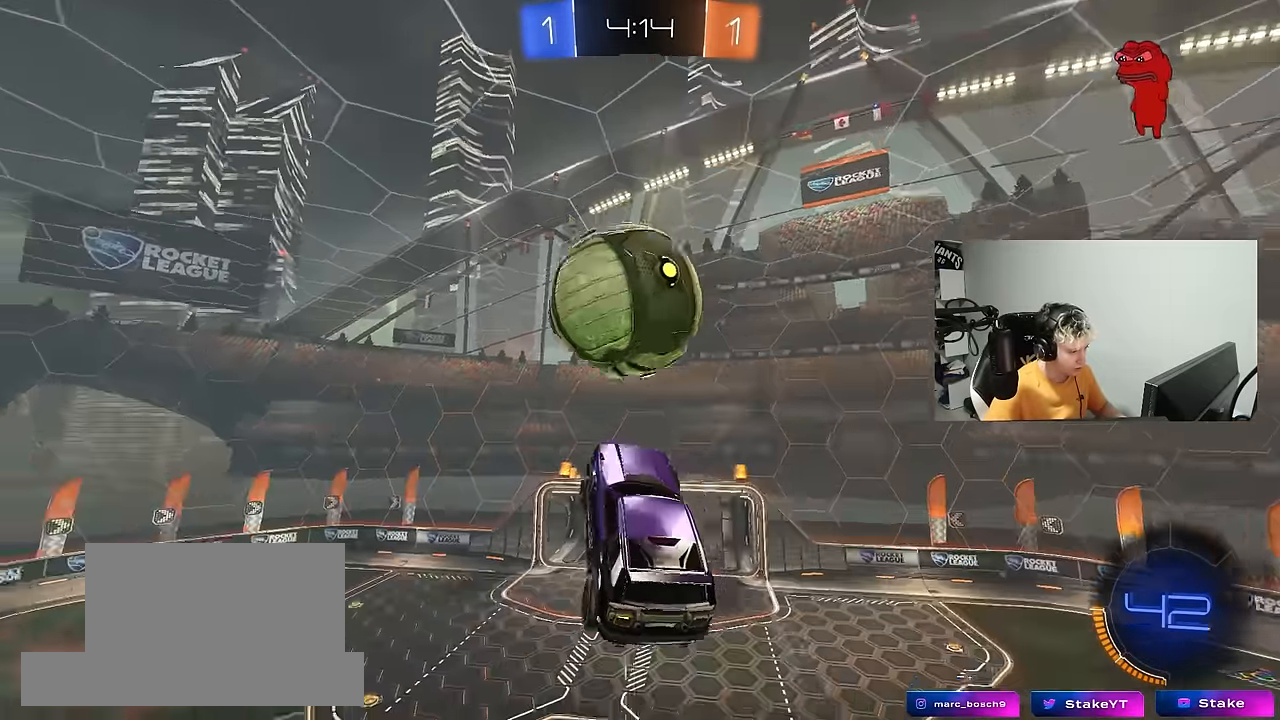
{"keys": ["a", "s", "shift"], "mouse": [], "mouse_move": "still", "events": [[50, "mouse_left", "down"], [150, "shift", "up"], [150, "w", "up"], [183, "mouse_left", "up"], [183, "s", "down"], [283, "mouse_left", "down"], [283, "shift", "down"], [333, "s", "up"], [383, "mouse_left", "up"], [467, "s", "down"]]}
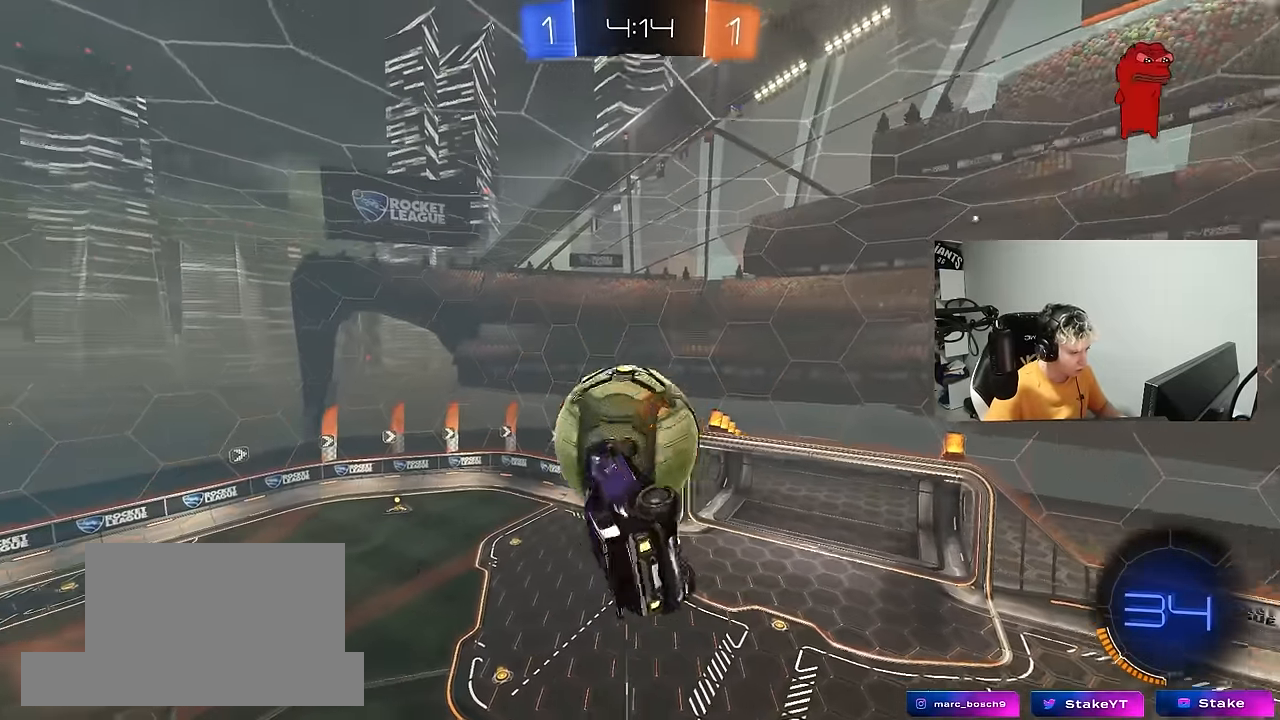
{"keys": [], "mouse": ["left"], "mouse_move": "still", "events": [[167, "mouse_left", "down"], [200, "s", "up"], [350, "s", "down"], [433, "a", "up"], [433, "d", "down"], [433, "s", "up"], [483, "d", "up"], [483, "shift", "up"]]}
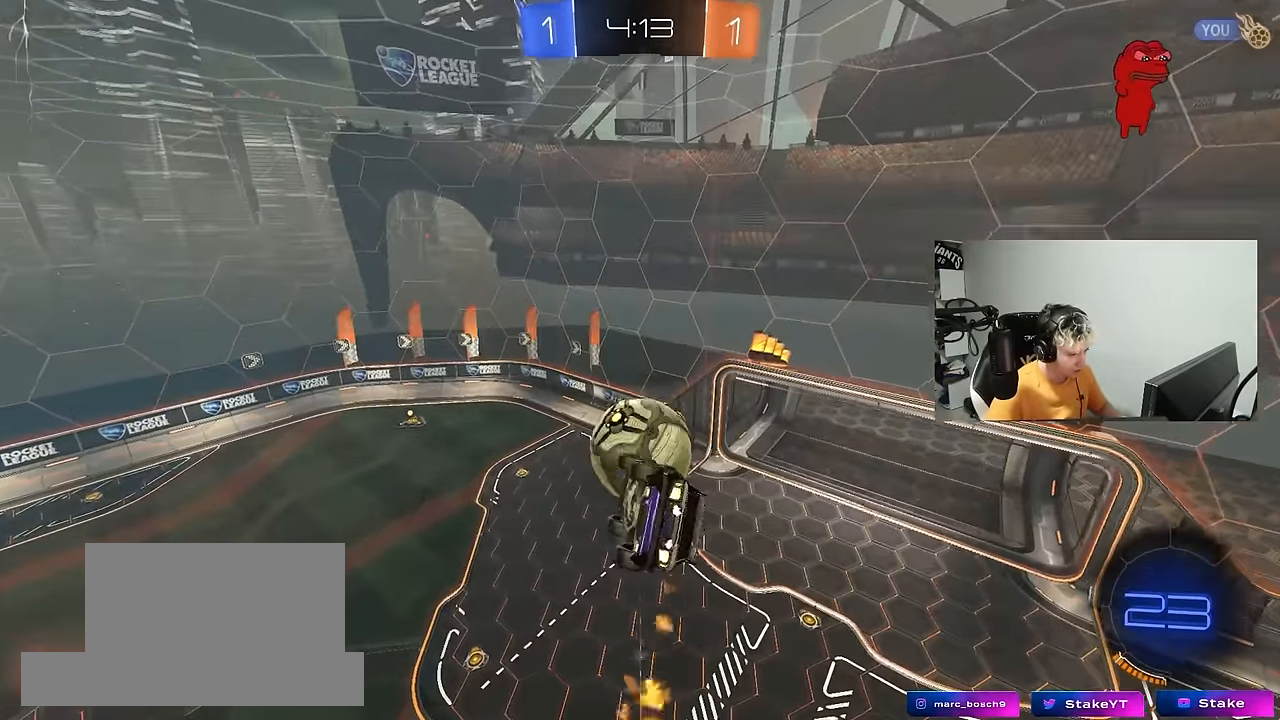
{"keys": ["a", "shift"], "mouse": ["left"], "mouse_move": "still", "events": [[33, "a", "down"], [33, "shift", "down"], [83, "w", "down"], [183, "shift", "up"], [217, "mouse_left", "up"], [267, "a", "up"], [267, "d", "down"], [367, "a", "down"], [367, "d", "up"], [417, "mouse_left", "down"], [467, "shift", "down"], [467, "w", "up"]]}
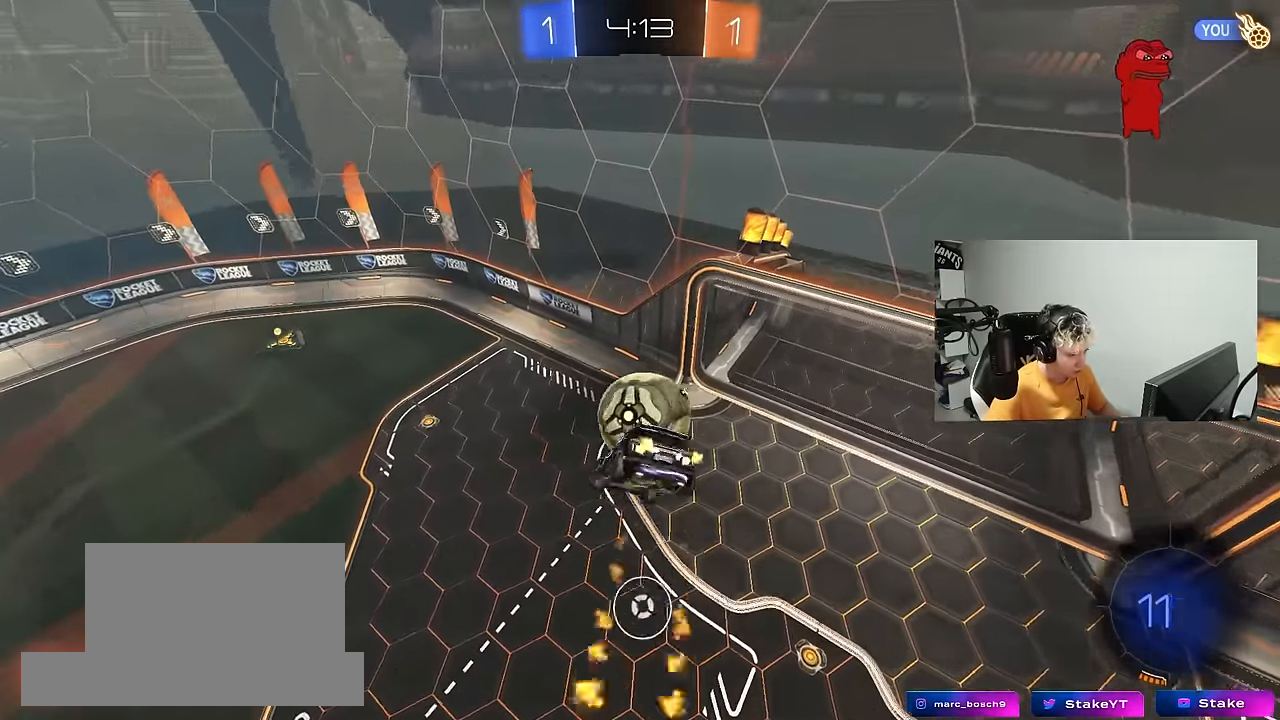
{"keys": ["d"], "mouse": ["left"], "mouse_move": "still", "events": [[50, "w", "down"], [183, "w", "up"], [250, "s", "down"], [333, "s", "up"], [383, "a", "up"], [383, "d", "down"], [383, "shift", "up"]]}
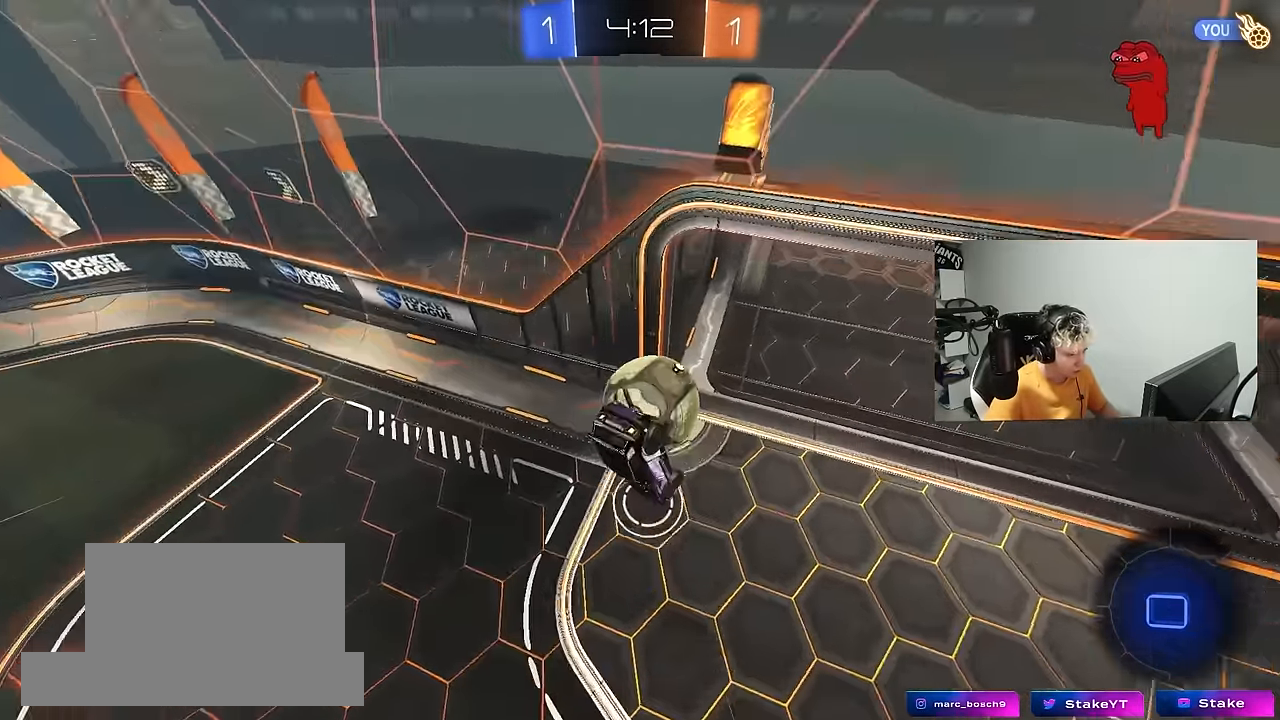
{"keys": ["d", "w"], "mouse": [], "mouse_move": "up", "events": [[17, "d", "up"], [17, "w", "down"], [67, "a", "down"], [167, "mouse_left", "up"], [200, "mouse_left", "down"], [300, "shift", "down"], [350, "a", "up"], [350, "d", "down"], [350, "shift", "up"], [350, "w", "up"], [434, "mouse_left", "up"], [434, "w", "down"]]}
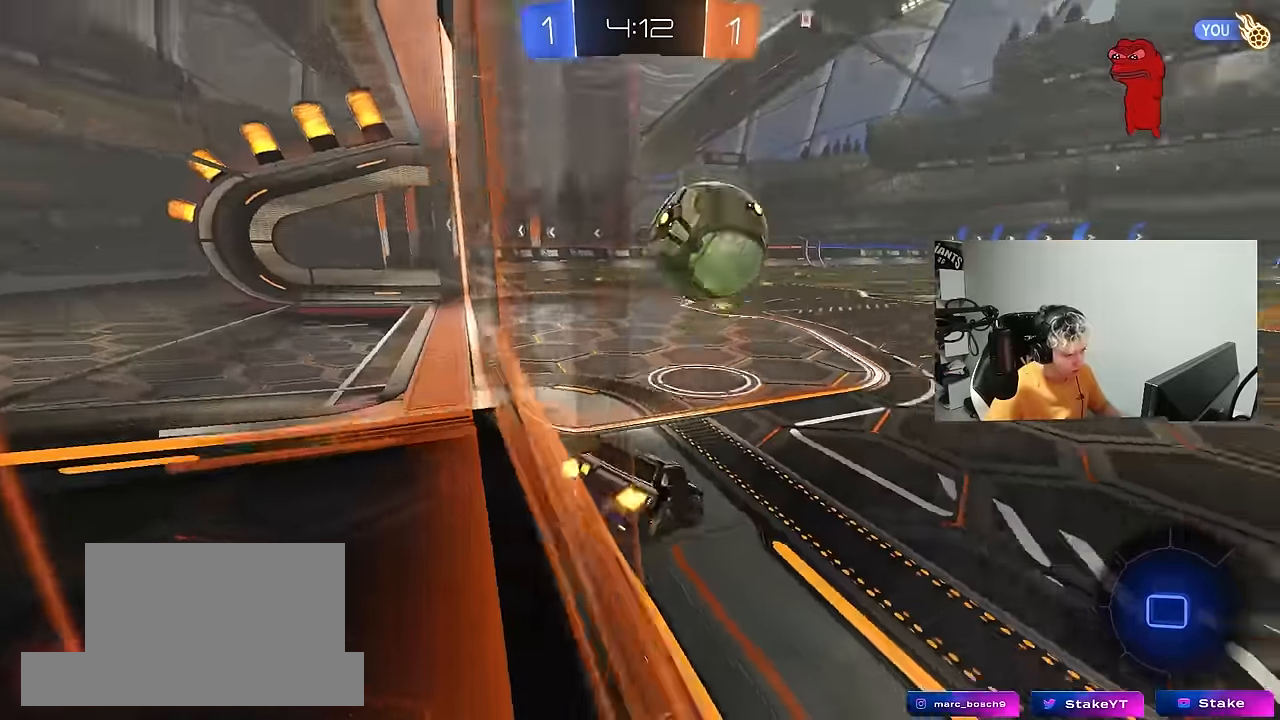
{"keys": ["d", "w"], "mouse": [], "mouse_move": "still", "events": [[367, "d", "up"], [500, "d", "down"]]}
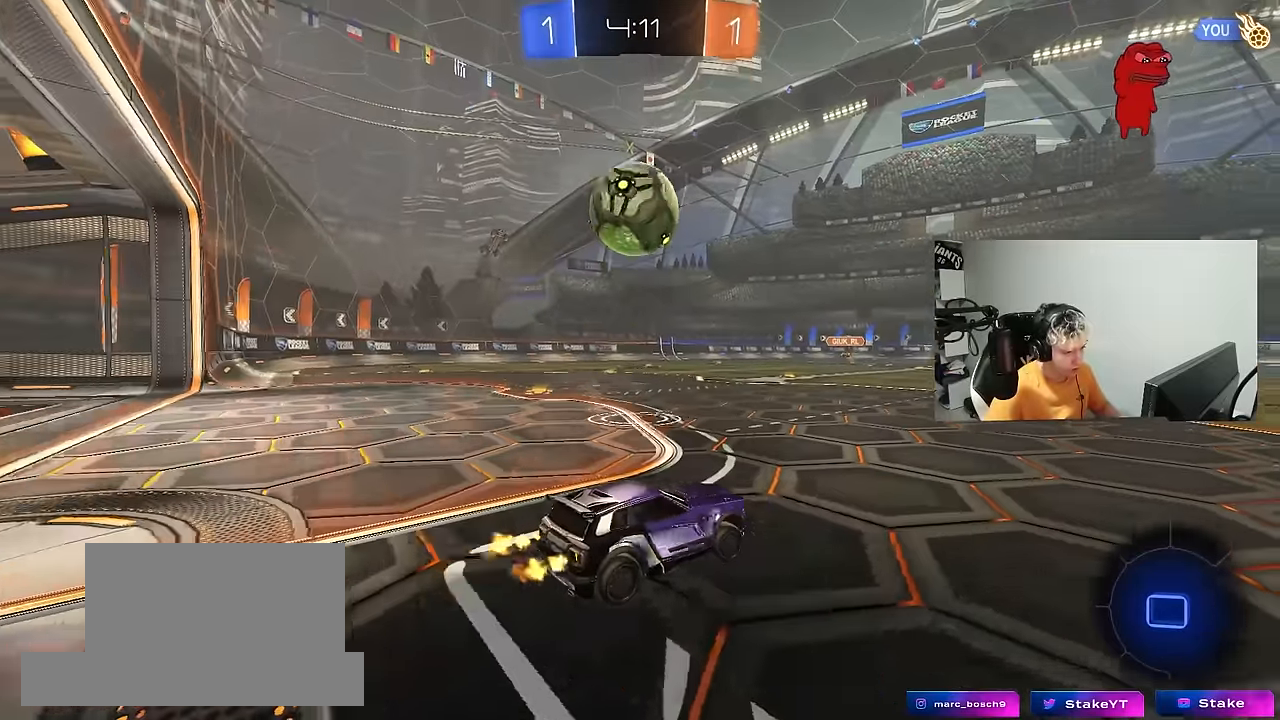
{"keys": ["w"], "mouse": [], "mouse_move": "still", "events": [[150, "a", "down"], [150, "d", "up"], [234, "a", "up"]]}
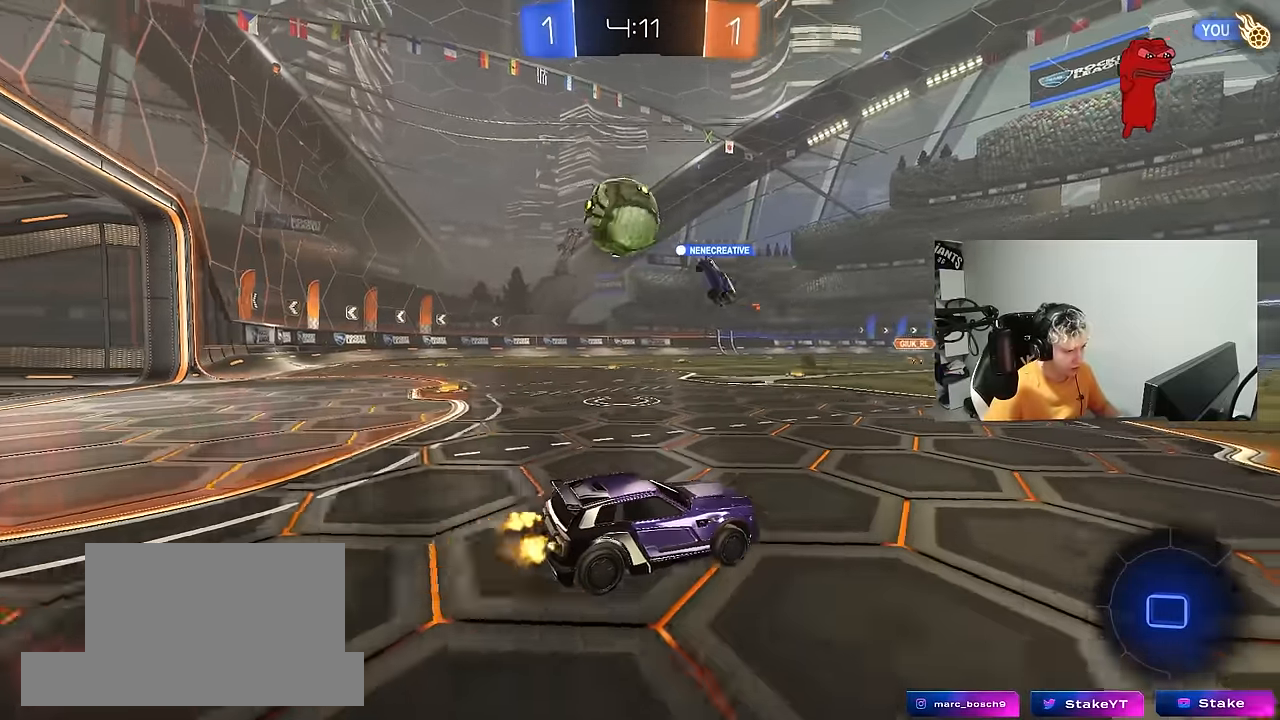
{"keys": ["a", "w"], "mouse": [], "mouse_move": "still", "events": [[17, "a", "down"], [67, "shift", "down"], [167, "shift", "up"]]}
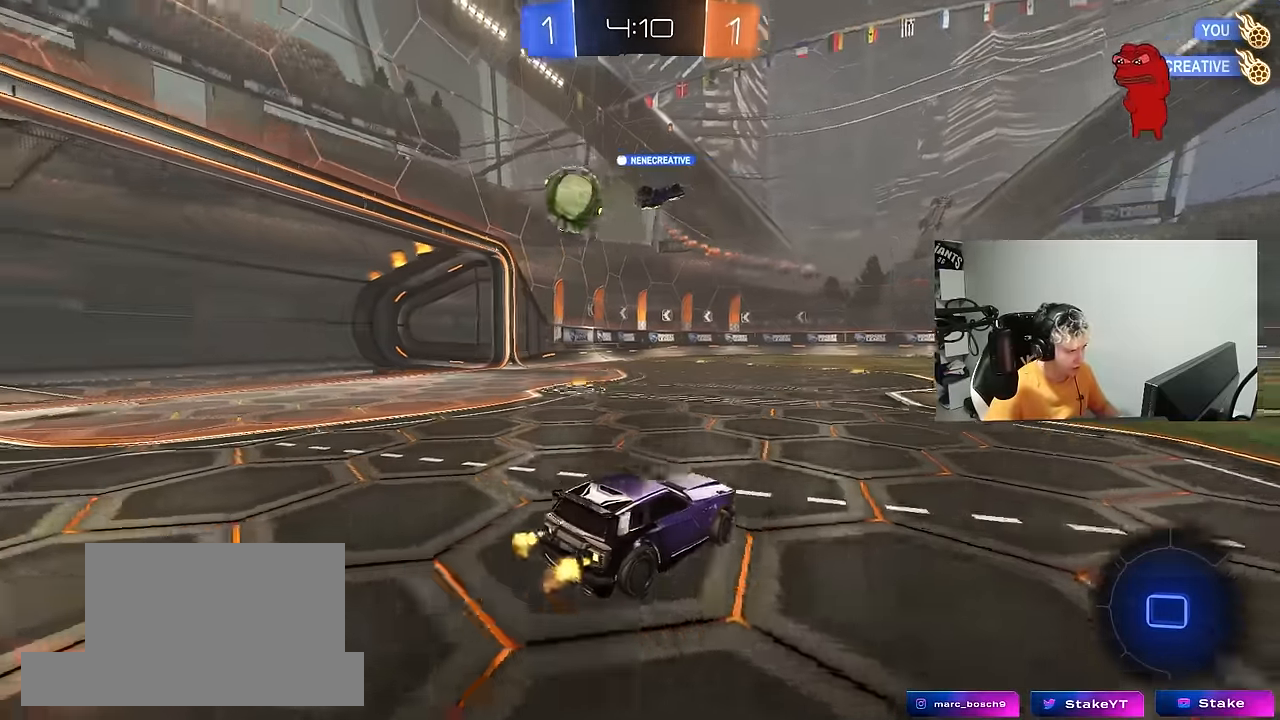
{"keys": ["w"], "mouse": [], "mouse_move": "still", "events": [[500, "a", "up"]]}